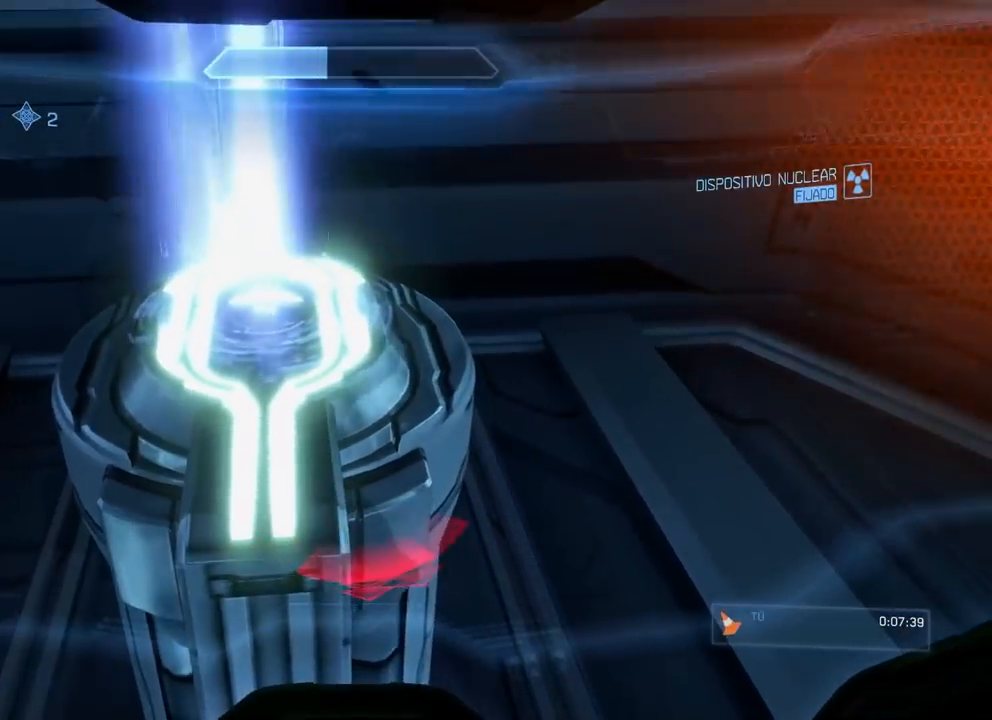
Gameplay with a controller (Xbox layout); each line is a JSON object with the inputs held at the frame after it. "events" lists button and stick changes between this image and that frame as [ms after this image, input, new state], when the widget could be followed in between. Not read: B DPAD_DOWN DPAD_LEFT DPAD_RIGHT DPAD_UP L3 R3 Y.
{"buttons": [], "left_stick": "up-left", "right_stick": "center", "events": [[200, "left_stick", "up-left"], [434, "X", "up"], [434, "right_stick", "center"]]}
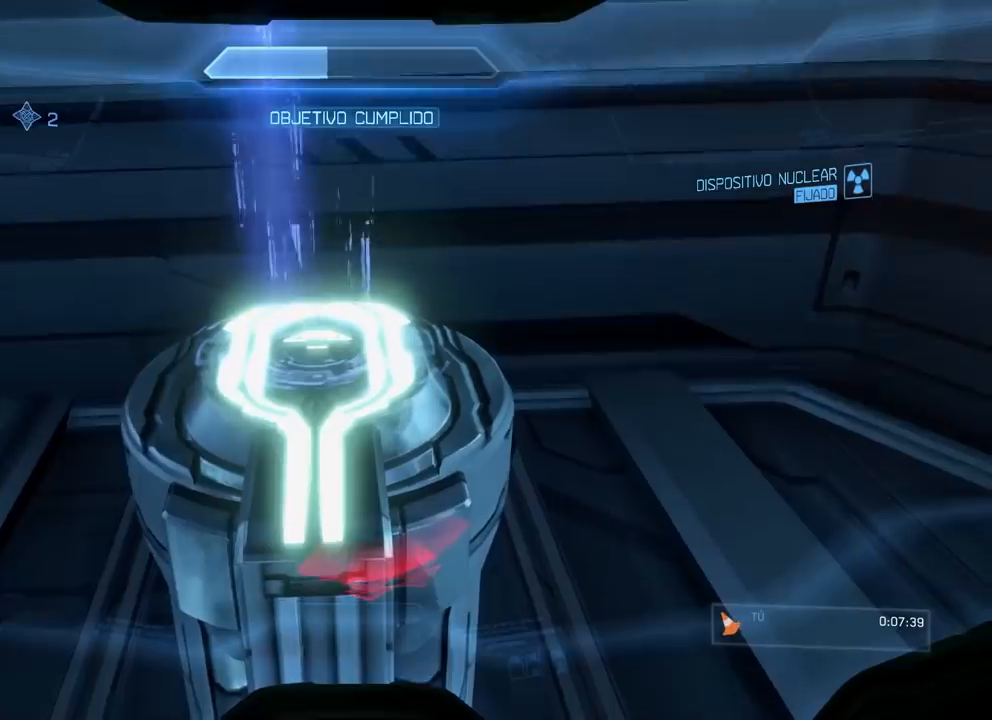
{"buttons": ["X"], "left_stick": "up-left", "right_stick": "left", "events": [[134, "X", "down"], [134, "right_stick", "left"], [267, "right_stick", "up-left"], [451, "right_stick", "left"]]}
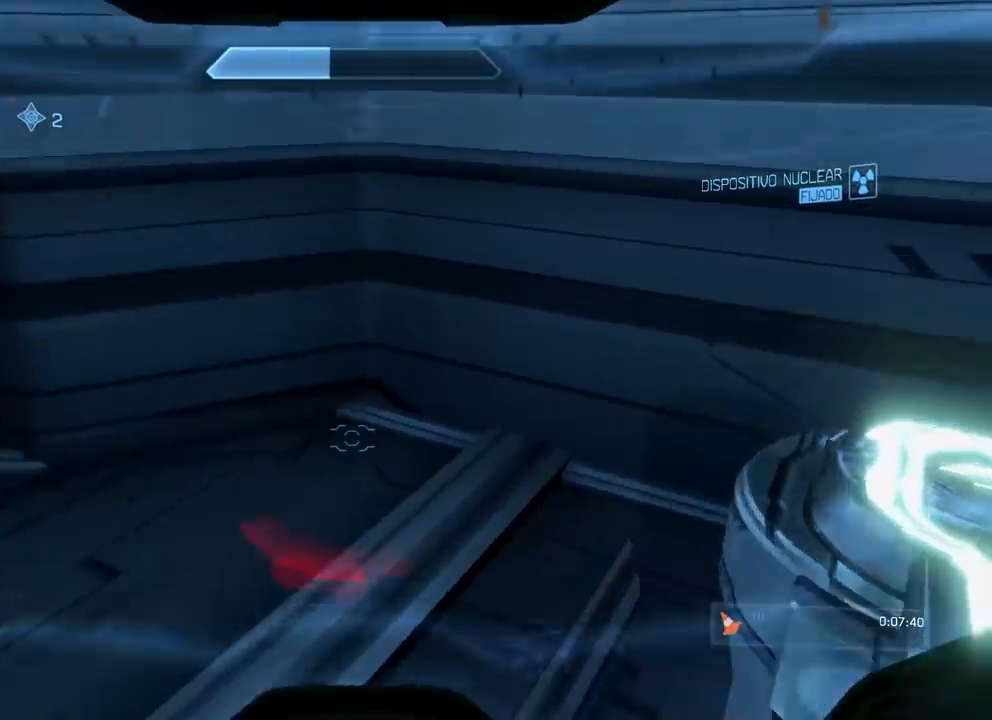
{"buttons": ["X"], "left_stick": "up", "right_stick": "down-left", "events": [[150, "X", "up"], [150, "right_stick", "center"], [217, "left_stick", "up"], [250, "A", "down"], [350, "A", "up"], [434, "X", "down"], [450, "right_stick", "down-left"]]}
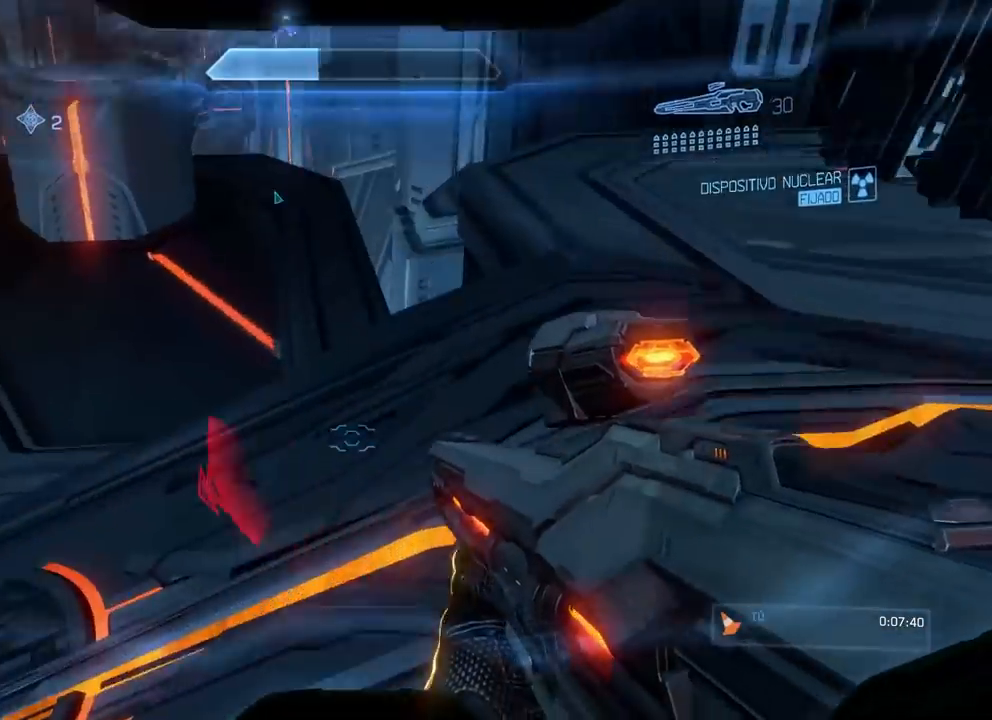
{"buttons": [], "left_stick": "up", "right_stick": "center", "events": [[201, "L1", "down"], [234, "X", "up"], [267, "right_stick", "right"], [334, "L1", "up"], [417, "right_stick", "center"]]}
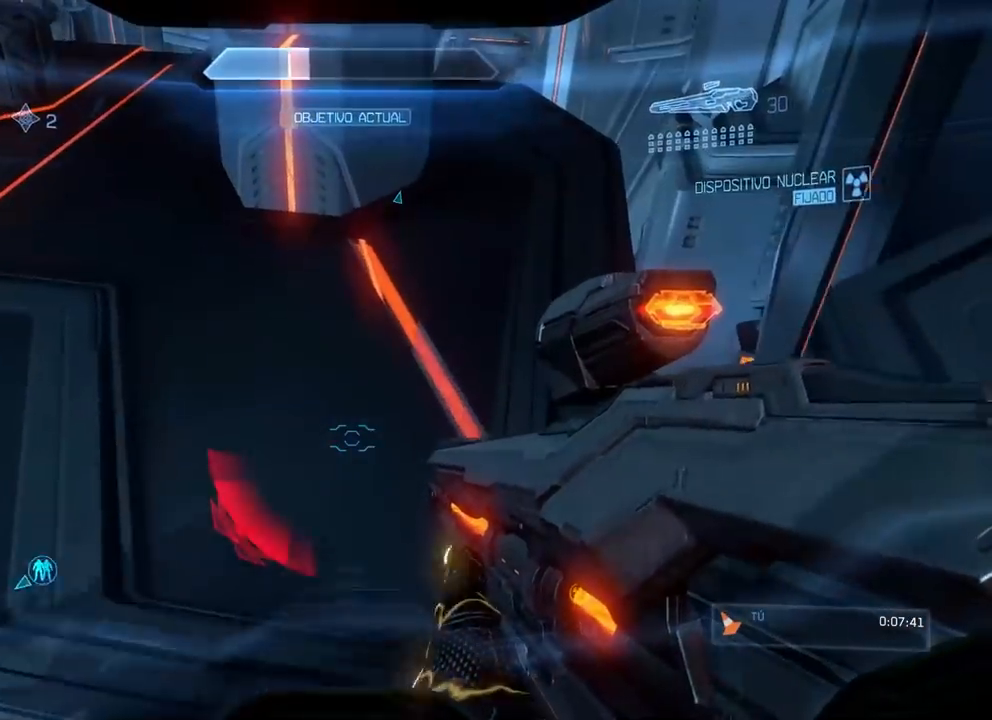
{"buttons": [], "left_stick": "up", "right_stick": "up", "events": [[183, "X", "down"], [300, "X", "up"], [434, "right_stick", "up"]]}